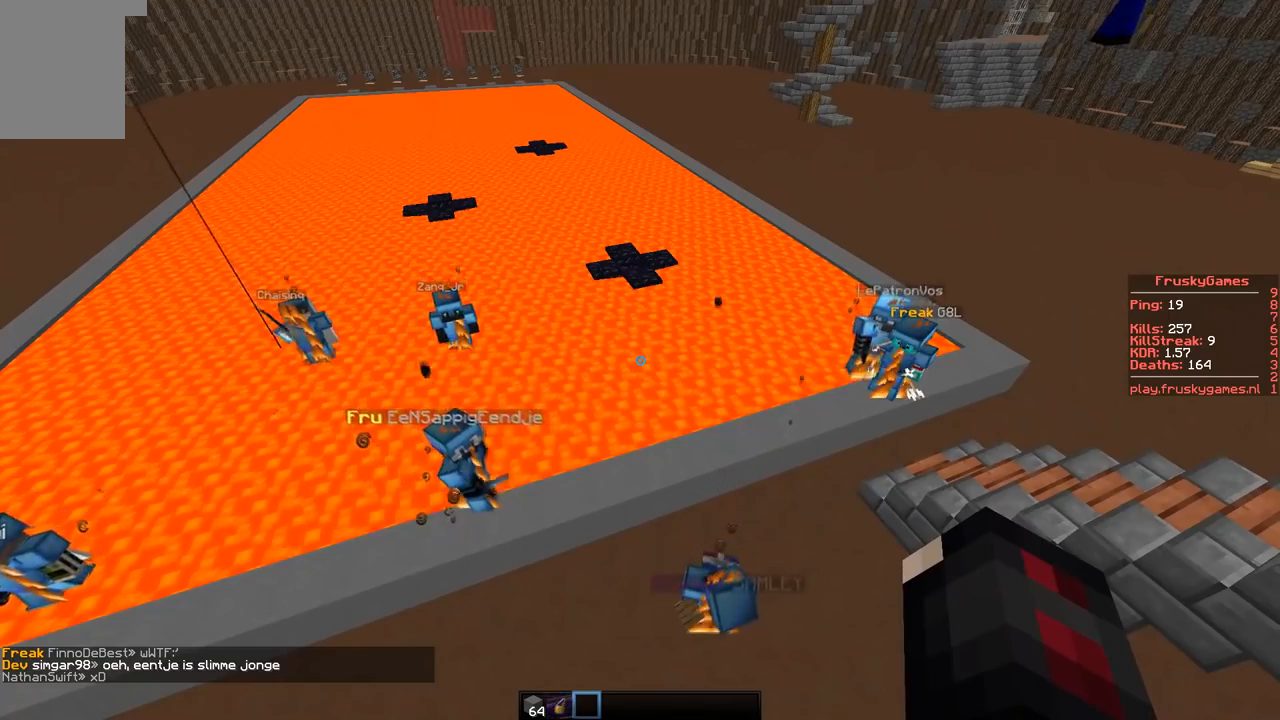
Gameplay with keyboard; each line is a JSON object with the keys held at the frame after it. "events" lists presses ("down") and releases ("up") of "a", "d", "s" and "w" between this image and that frame as [ms after this image, input, new state], when the widget could be followed in between. No other keys are recorded. Mouse input is not recorded.
{"keys": ["s"], "events": [[350, "s", "down"]]}
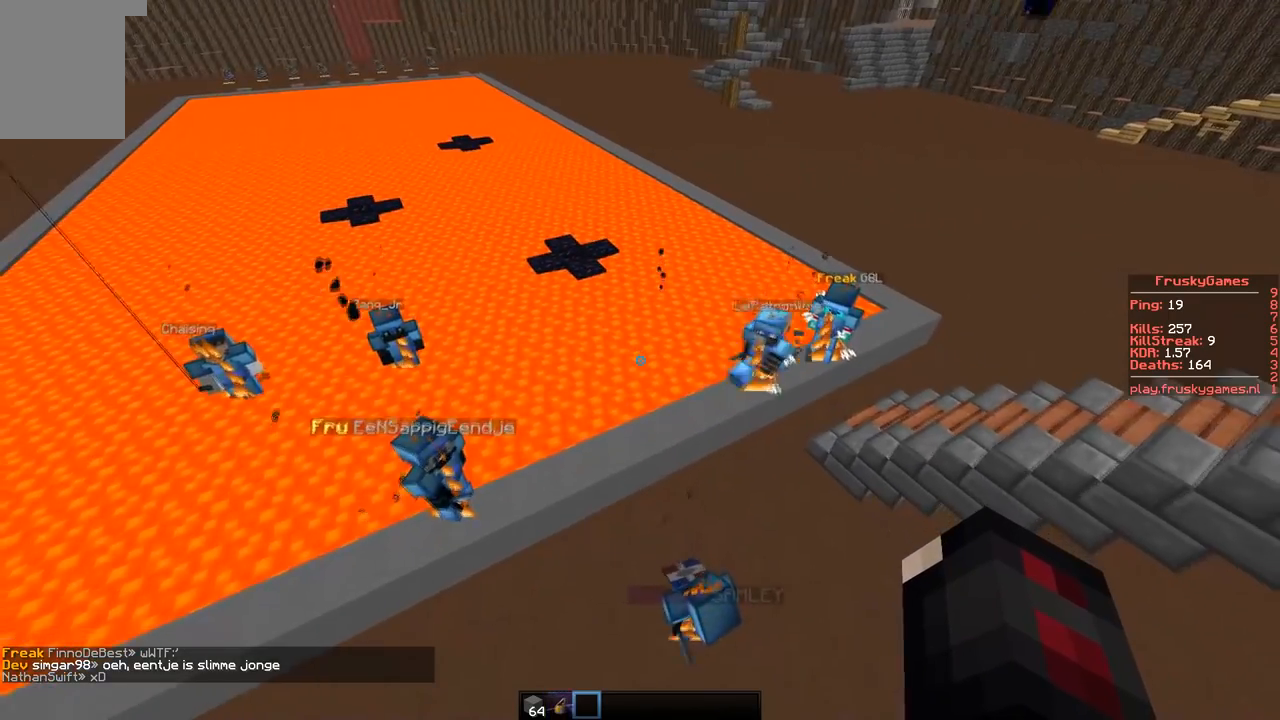
{"keys": ["w"], "events": [[367, "s", "up"], [451, "w", "down"]]}
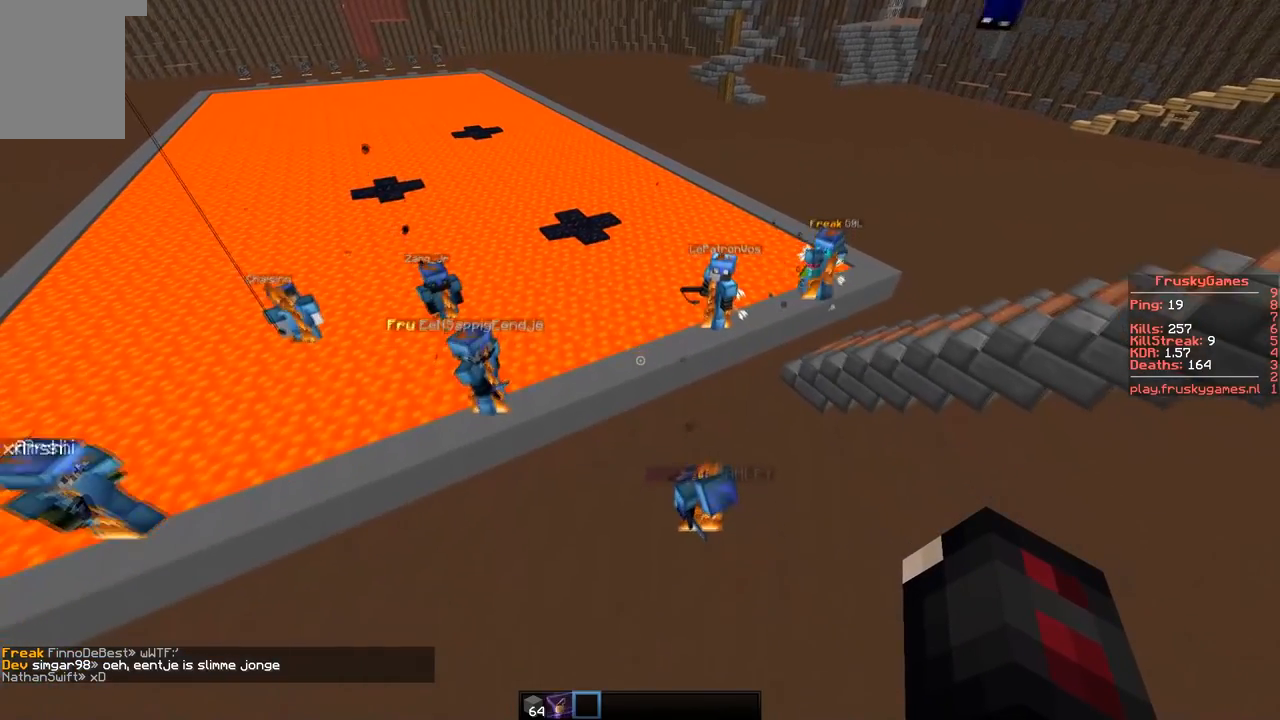
{"keys": [], "events": [[183, "w", "up"]]}
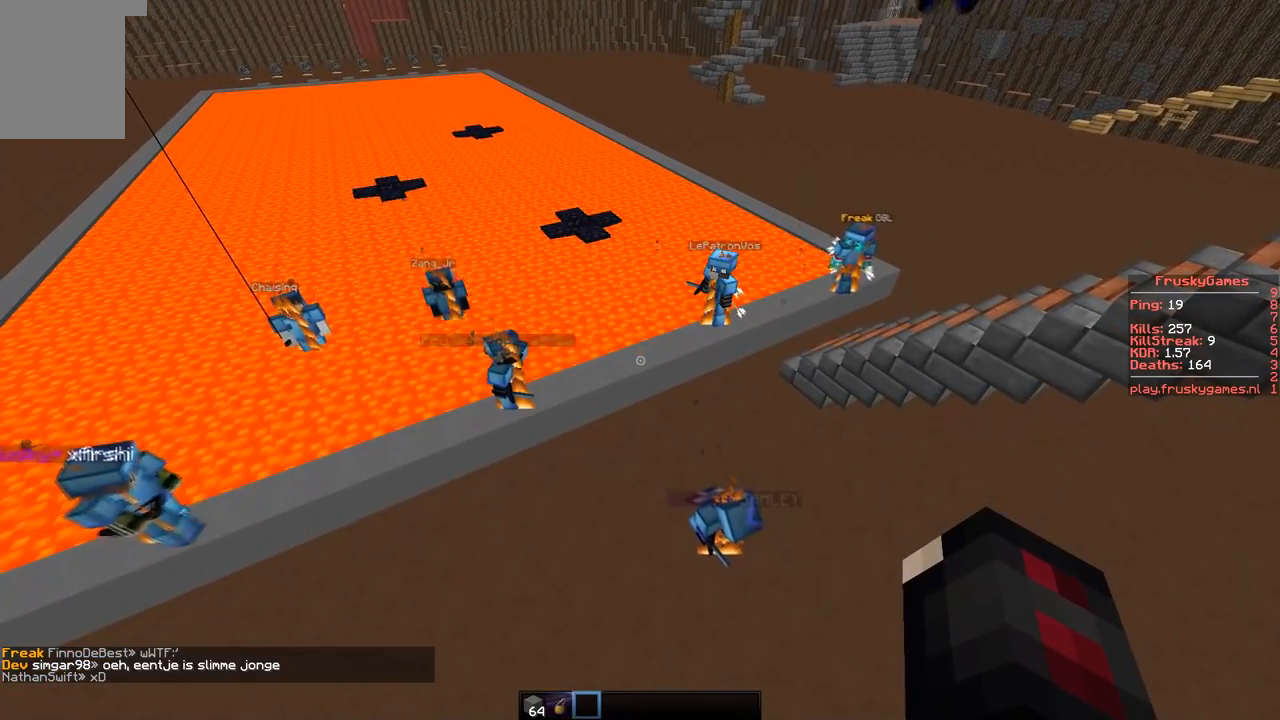
{"keys": [], "events": []}
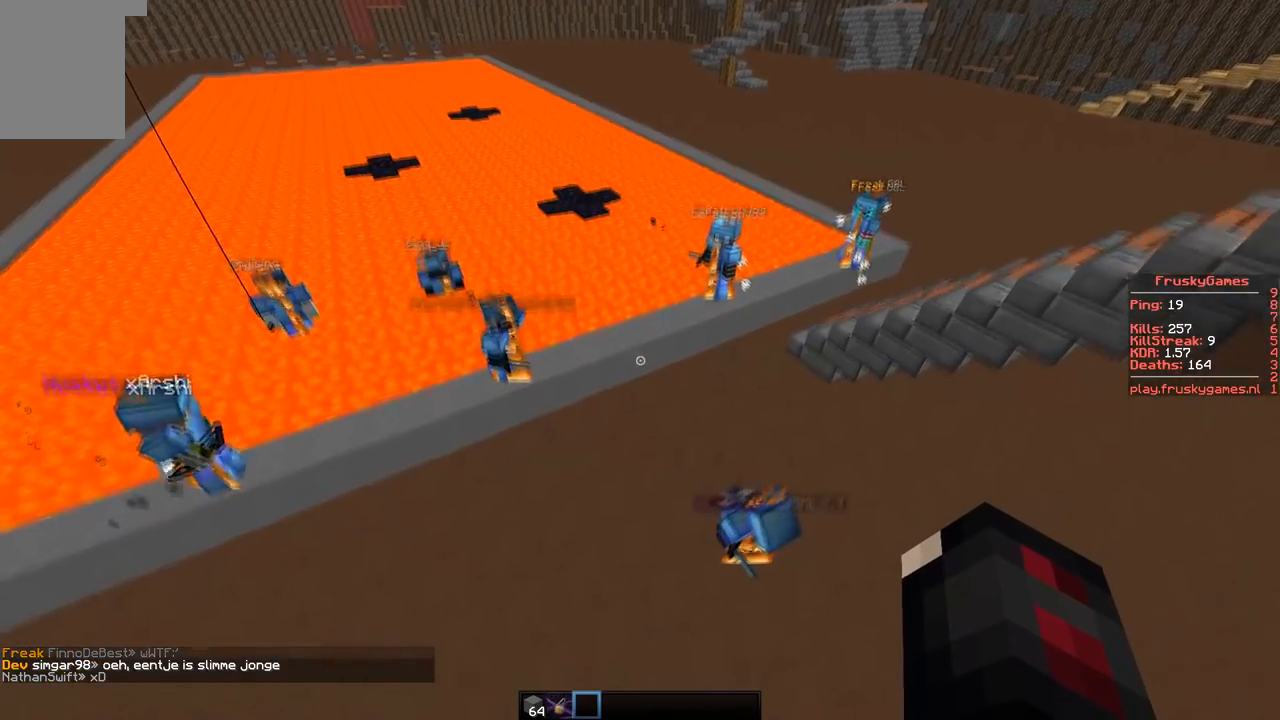
{"keys": ["w"], "events": [[433, "w", "down"]]}
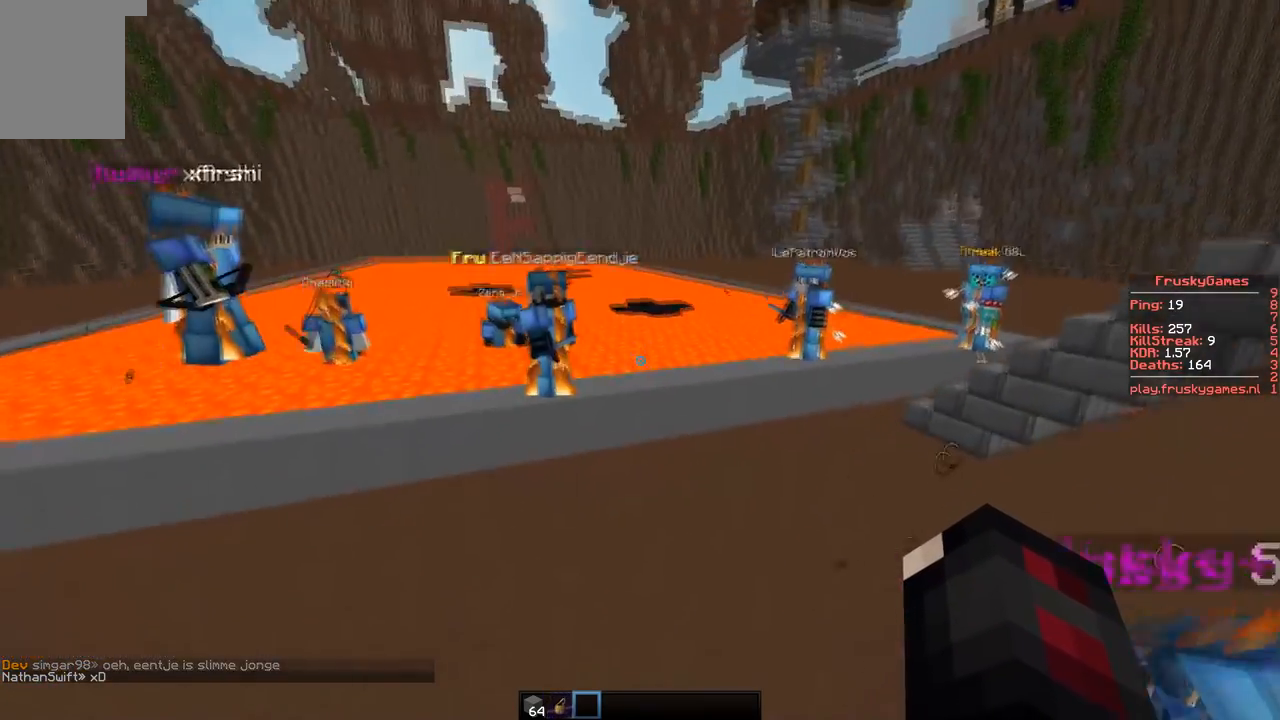
{"keys": ["w"], "events": []}
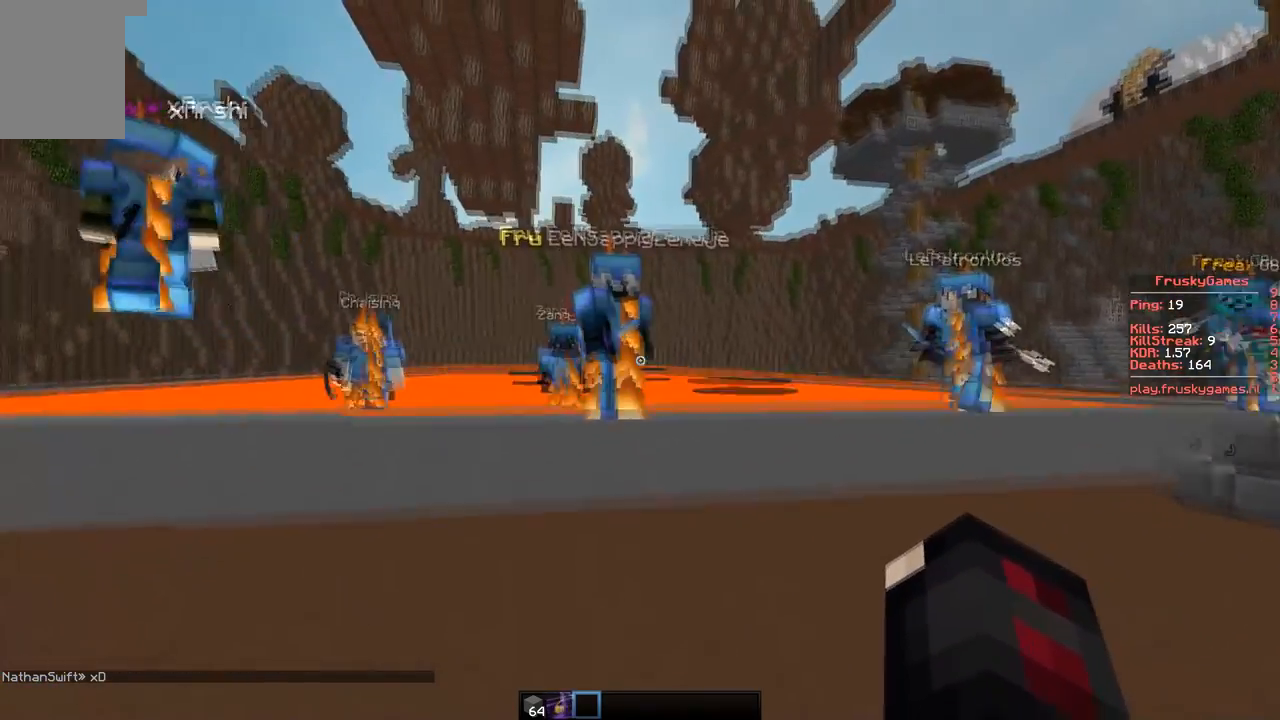
{"keys": ["w"], "events": []}
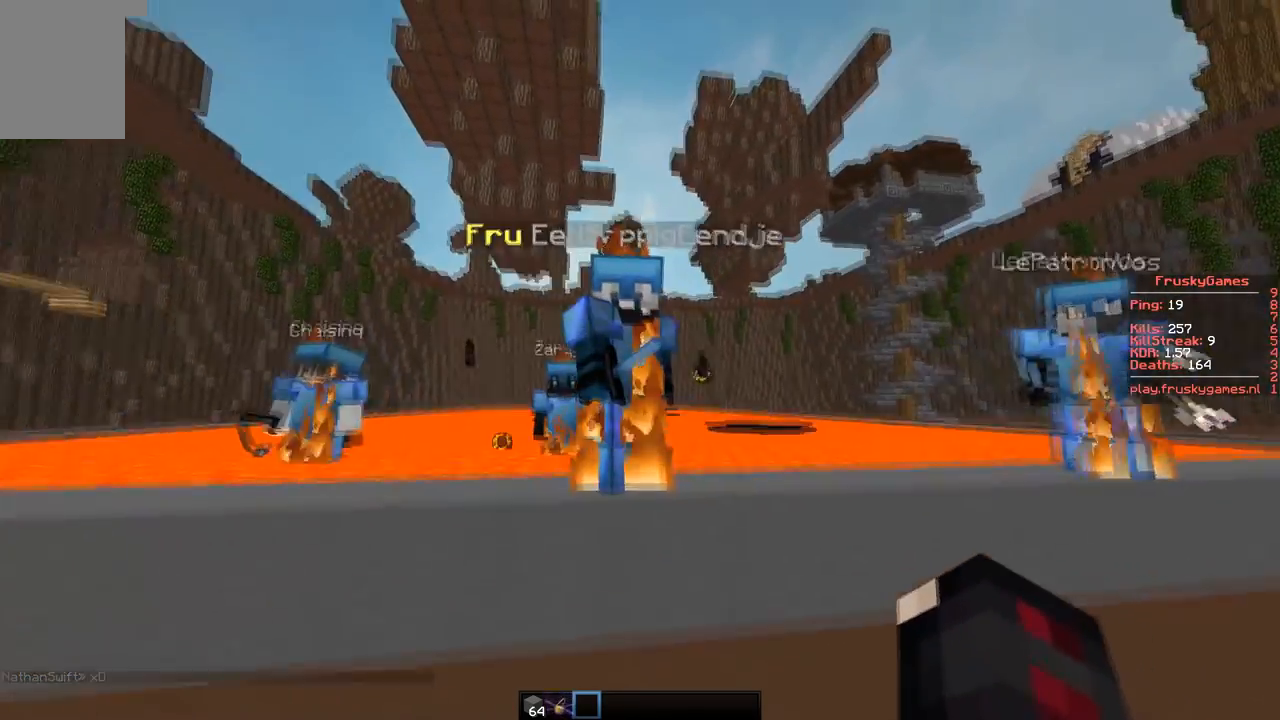
{"keys": [], "events": [[234, "w", "up"]]}
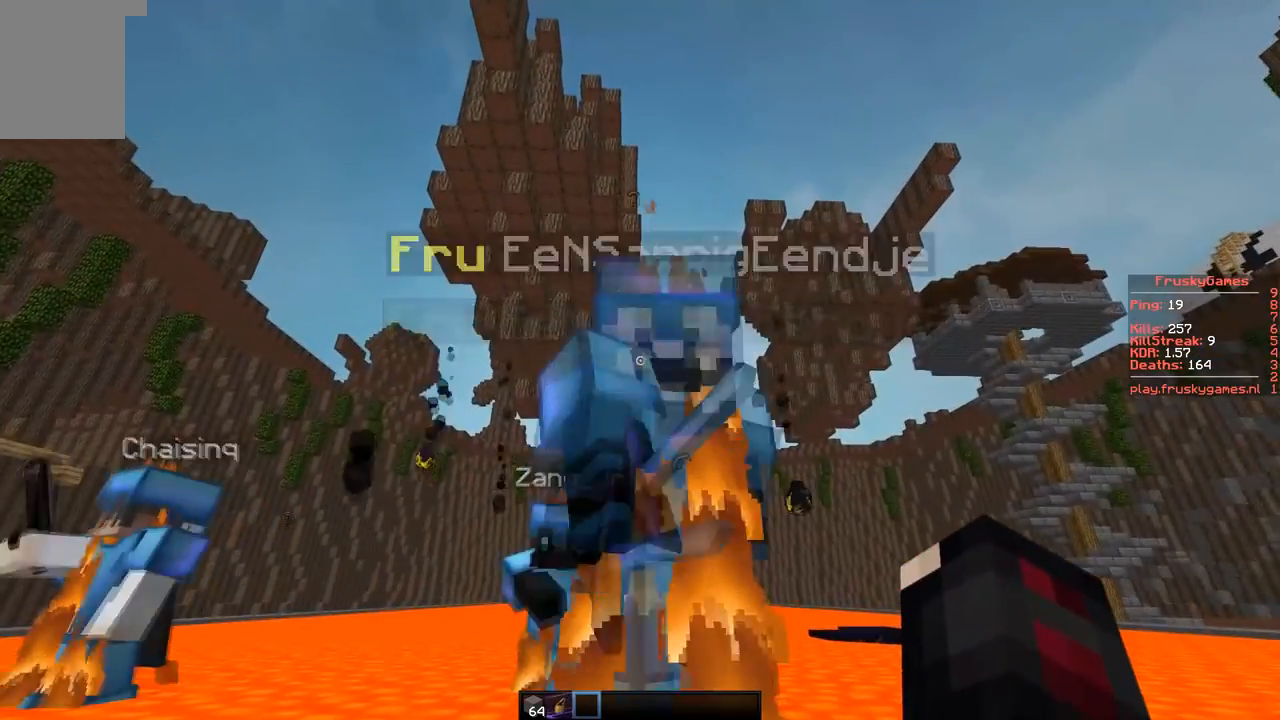
{"keys": [], "events": []}
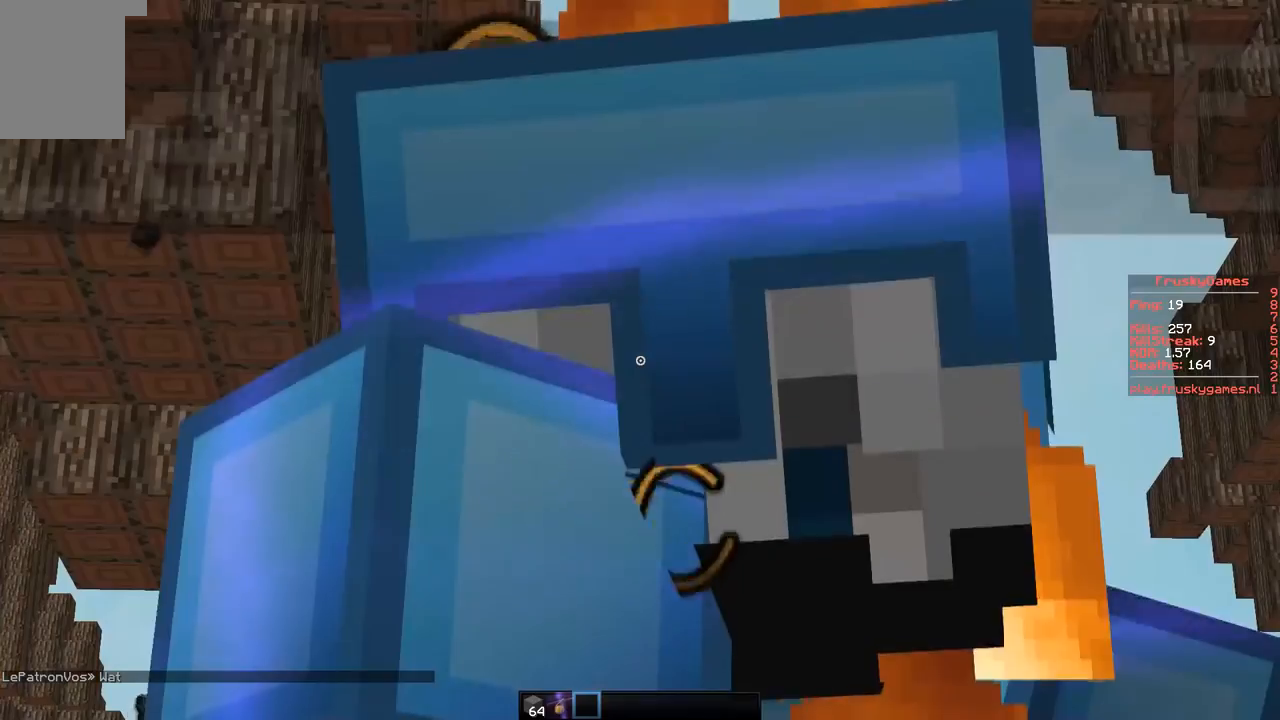
{"keys": [], "events": []}
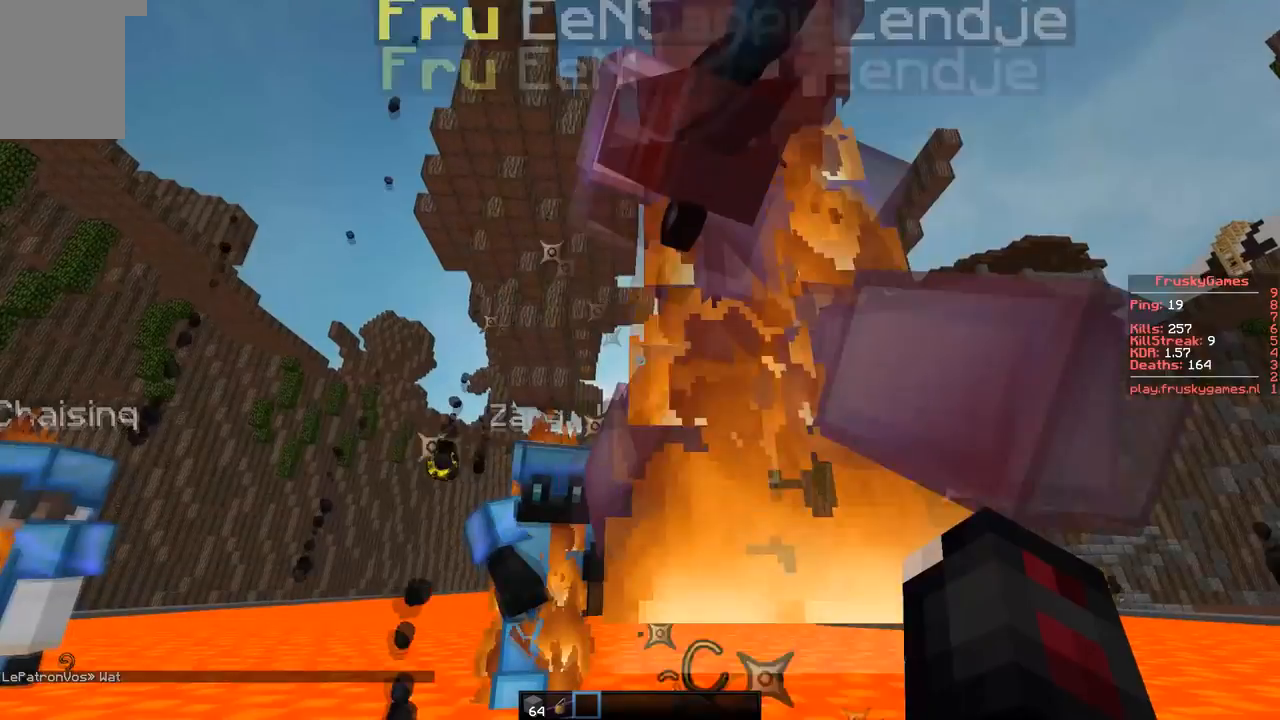
{"keys": [], "events": []}
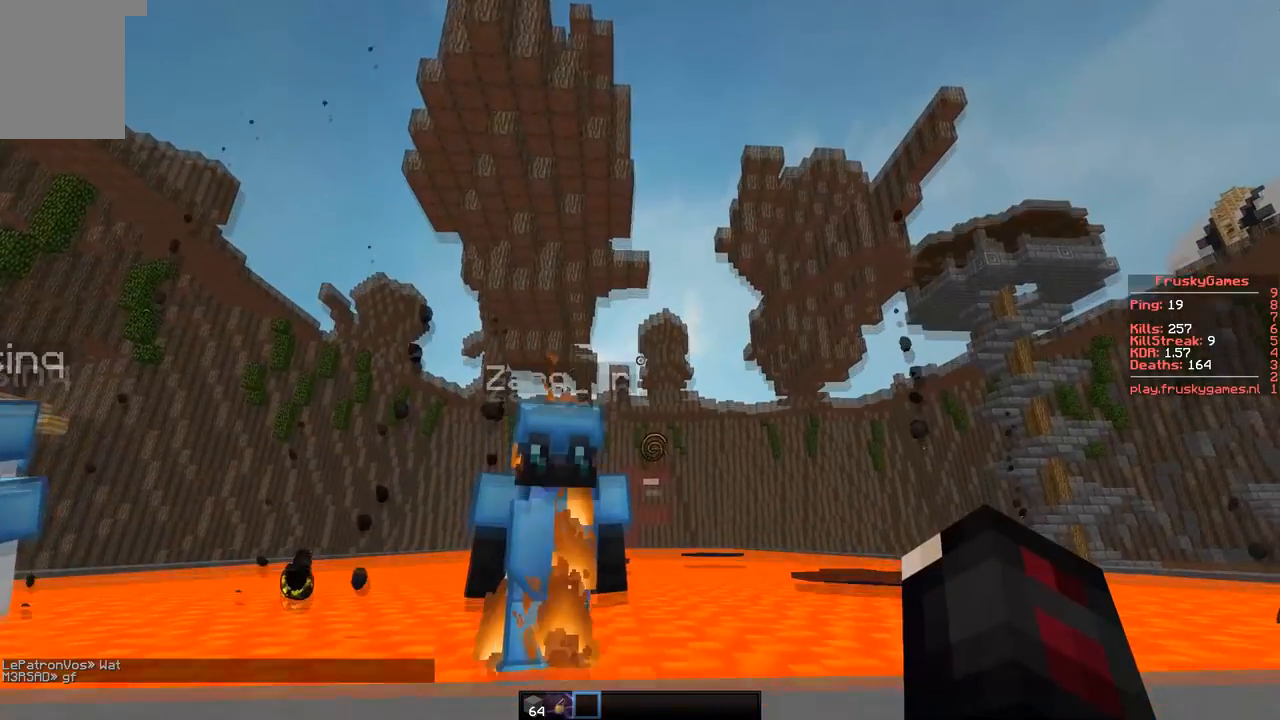
{"keys": [], "events": []}